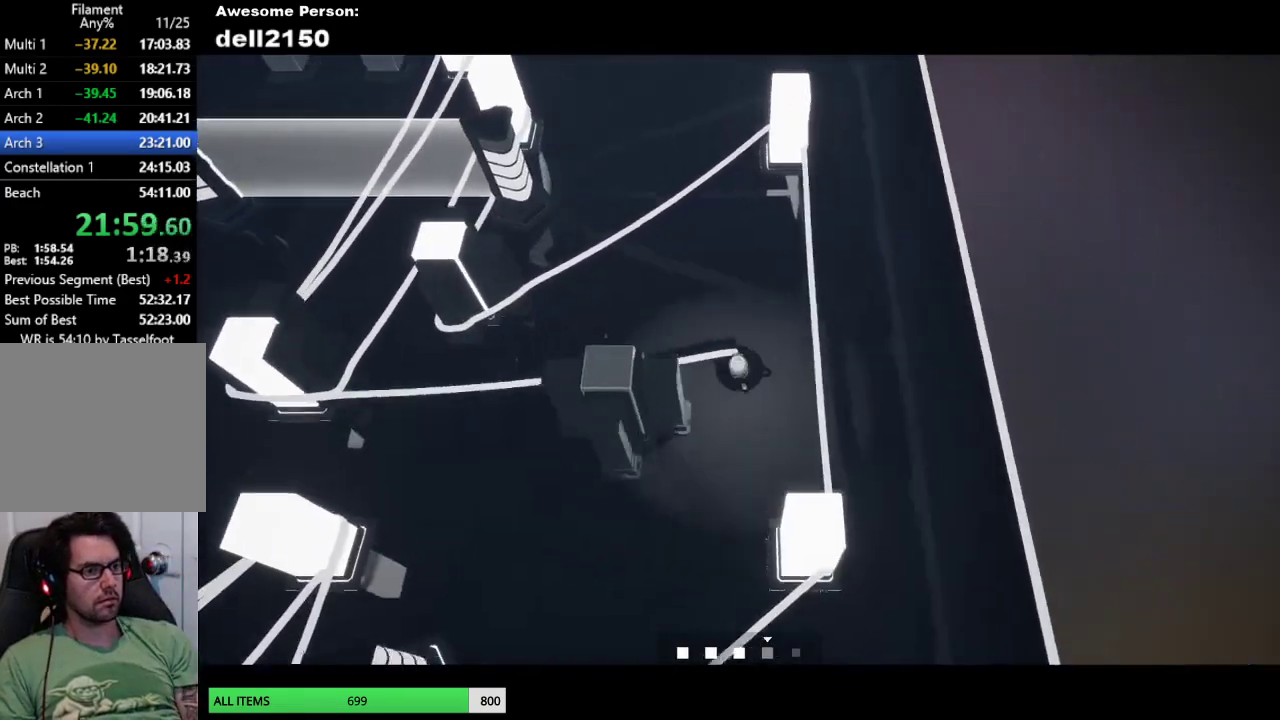
Gameplay with a controller (PlayStation layout); each line is a JSON object with the inputs held at the frame after it. "button_events" lists button changes between this image and that frame as [ms after this image, input, new state], when the widget could be followed in between (sticks are given only as held states). Not read: R3 right_stick.
{"buttons": [], "left_stick": "left", "button_events": []}
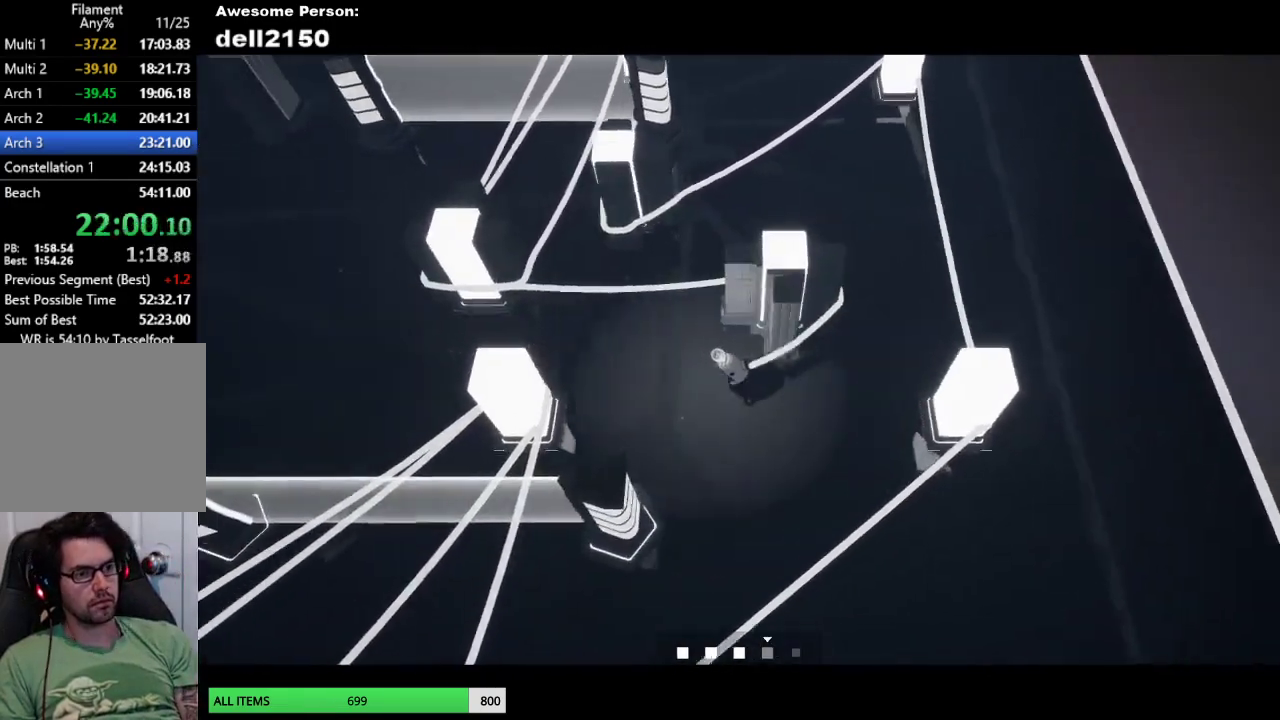
{"buttons": [], "left_stick": "up-left", "button_events": []}
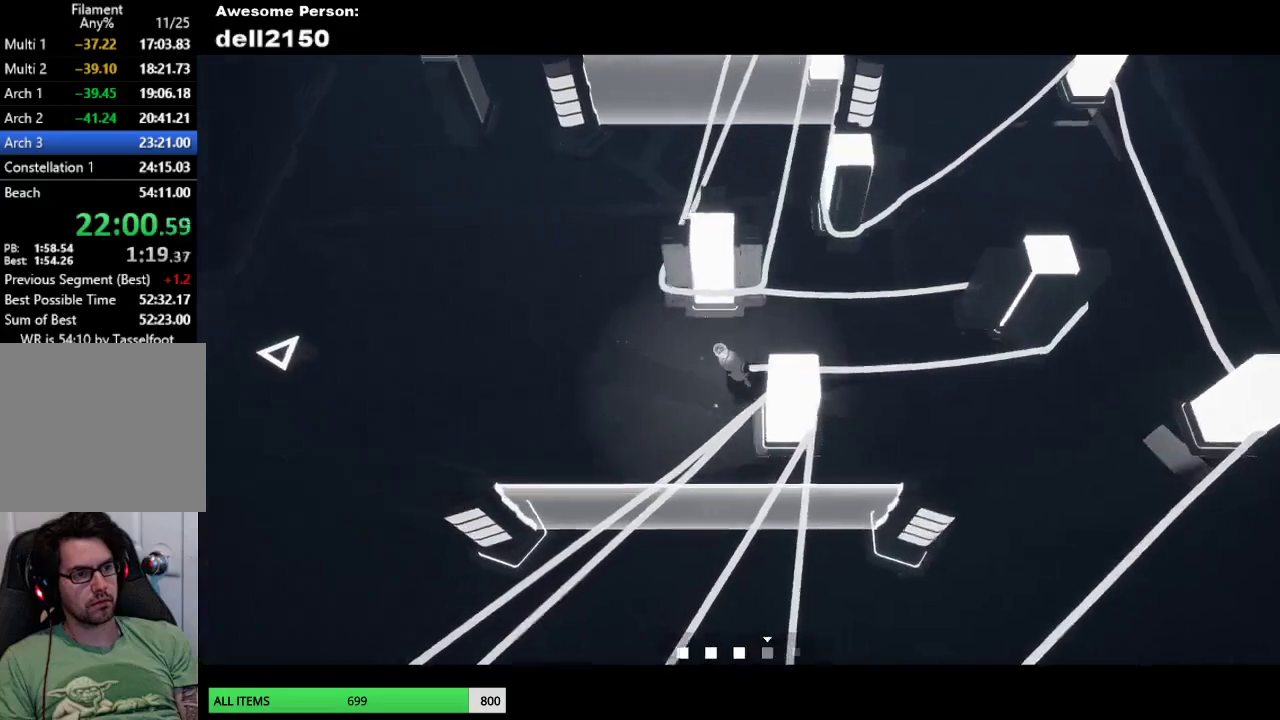
{"buttons": [], "left_stick": "up-right", "button_events": []}
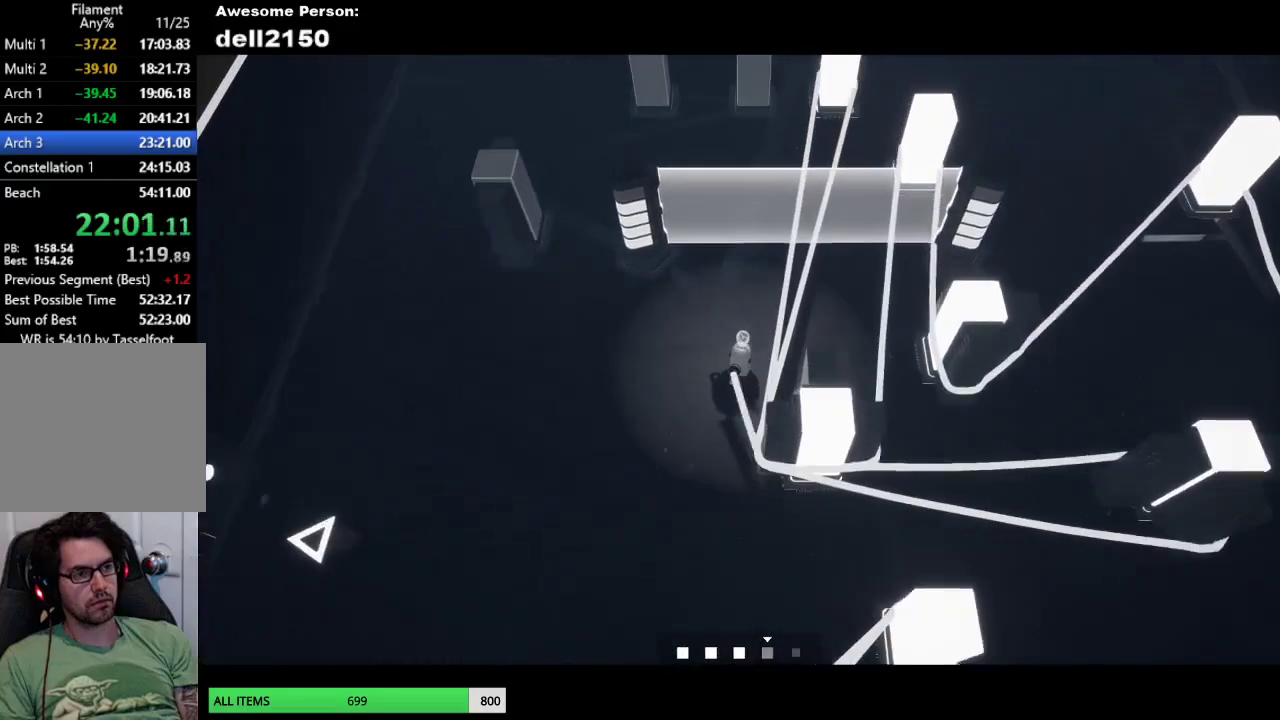
{"buttons": [], "left_stick": "up-right", "button_events": []}
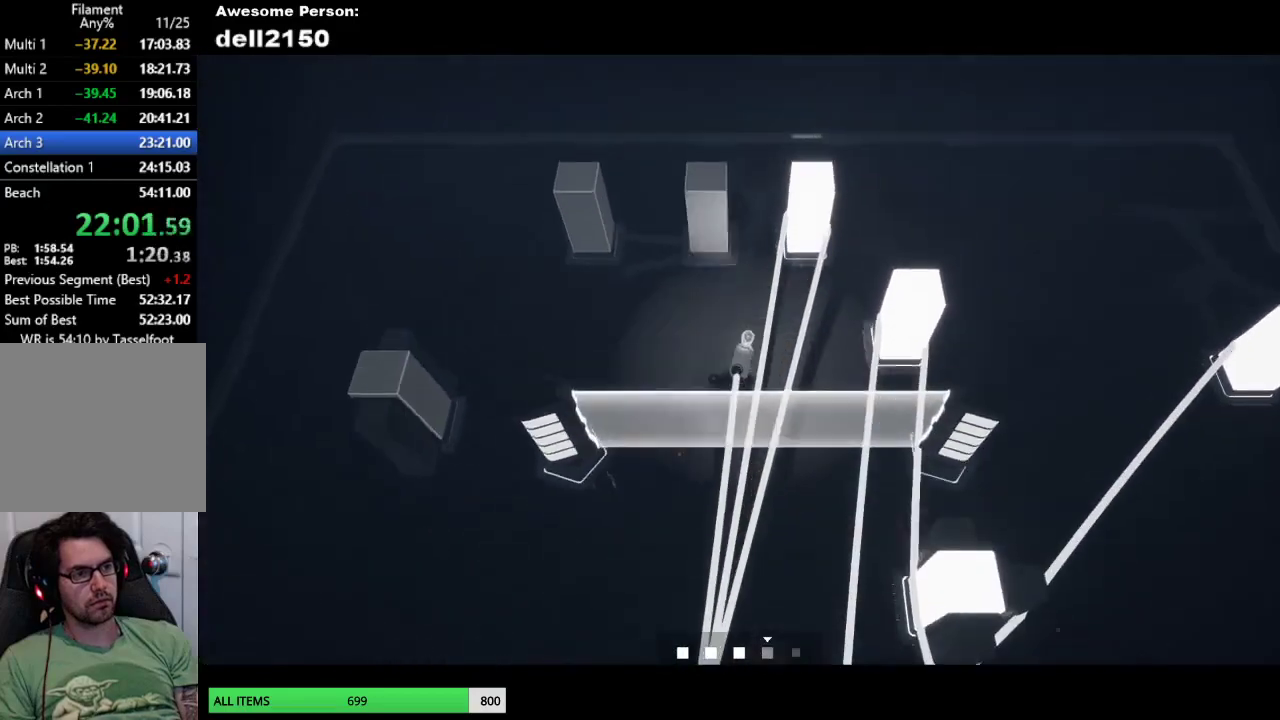
{"buttons": [], "left_stick": "left", "button_events": []}
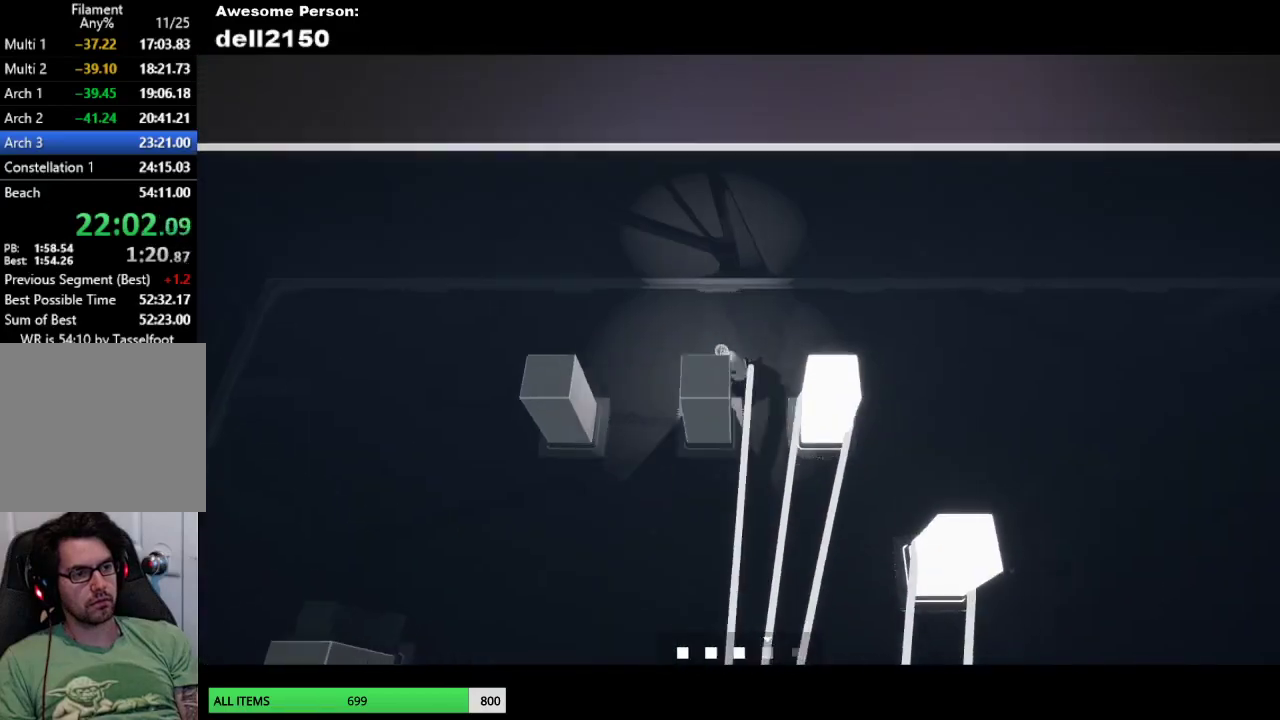
{"buttons": [], "left_stick": "down-left", "button_events": []}
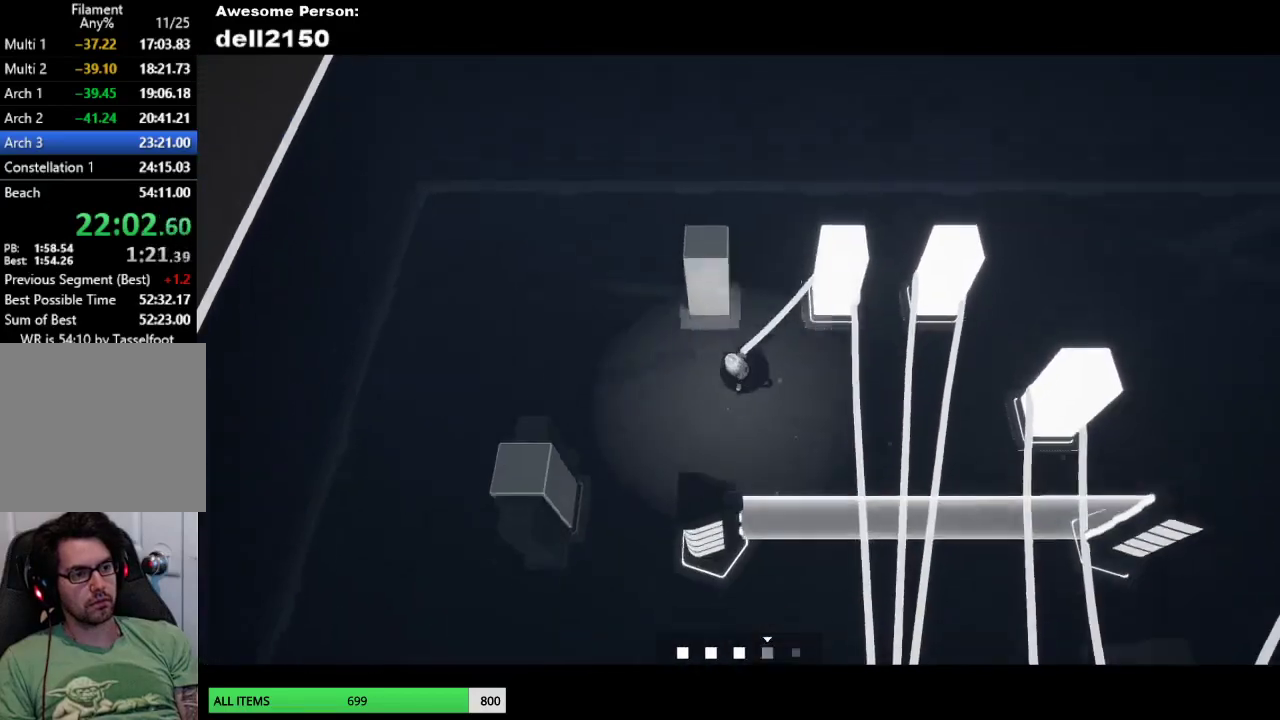
{"buttons": [], "left_stick": "left", "button_events": []}
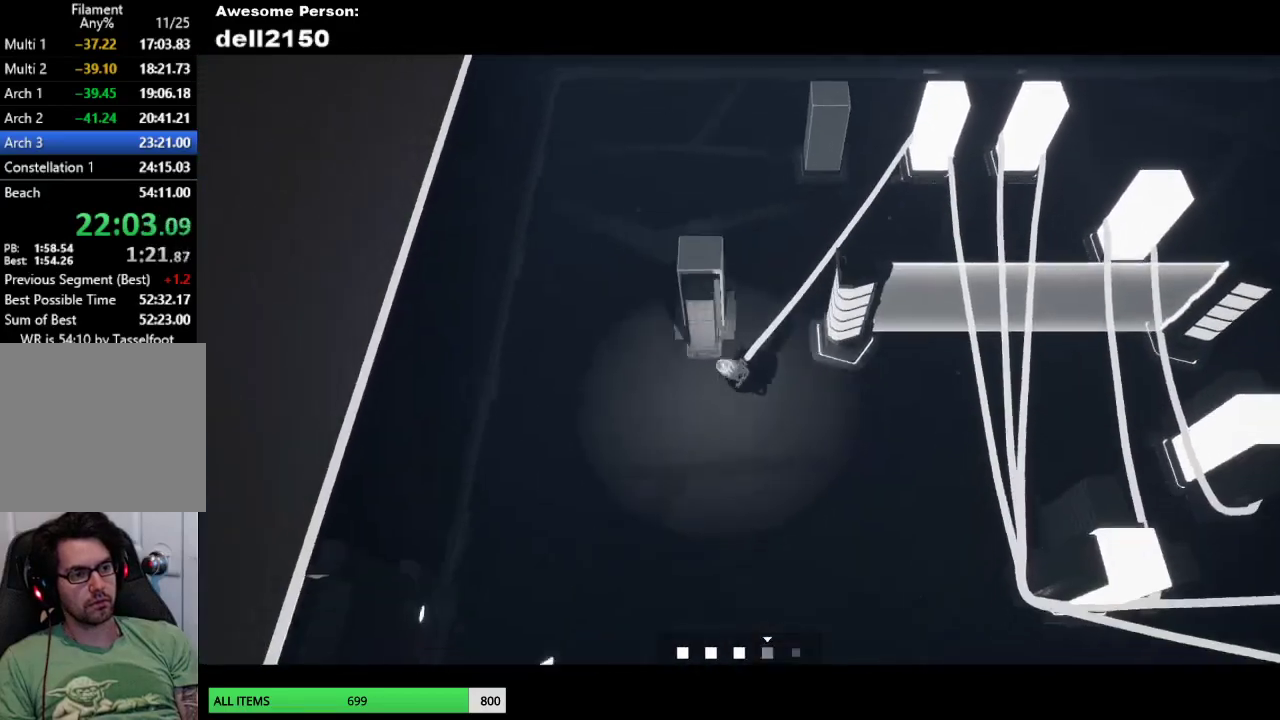
{"buttons": [], "left_stick": "up-right", "button_events": []}
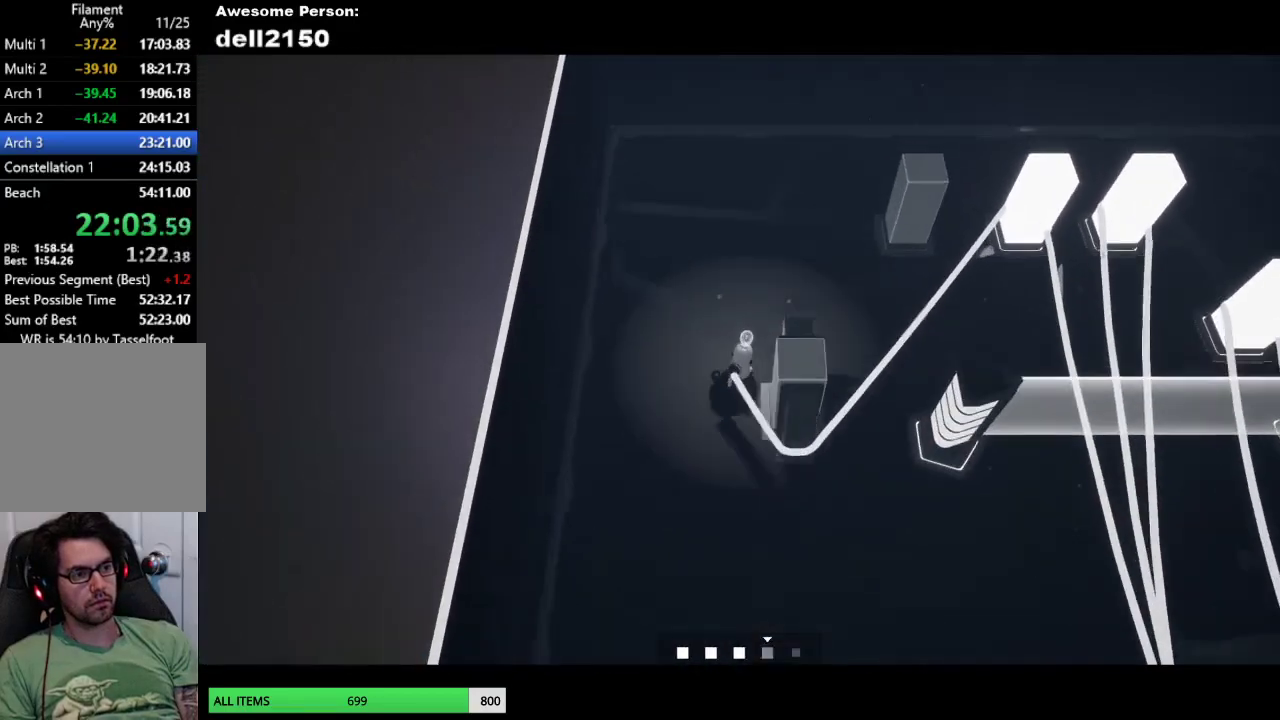
{"buttons": [], "left_stick": "up-right", "button_events": []}
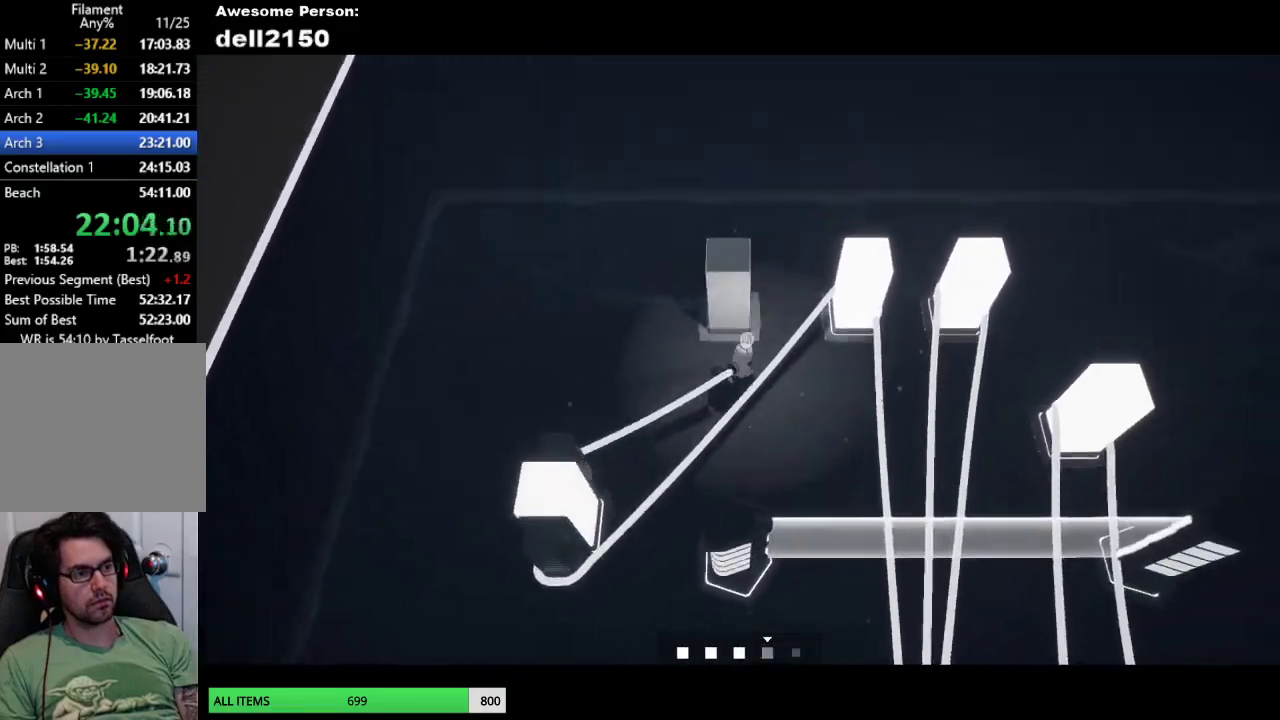
{"buttons": [], "left_stick": "down-left", "button_events": []}
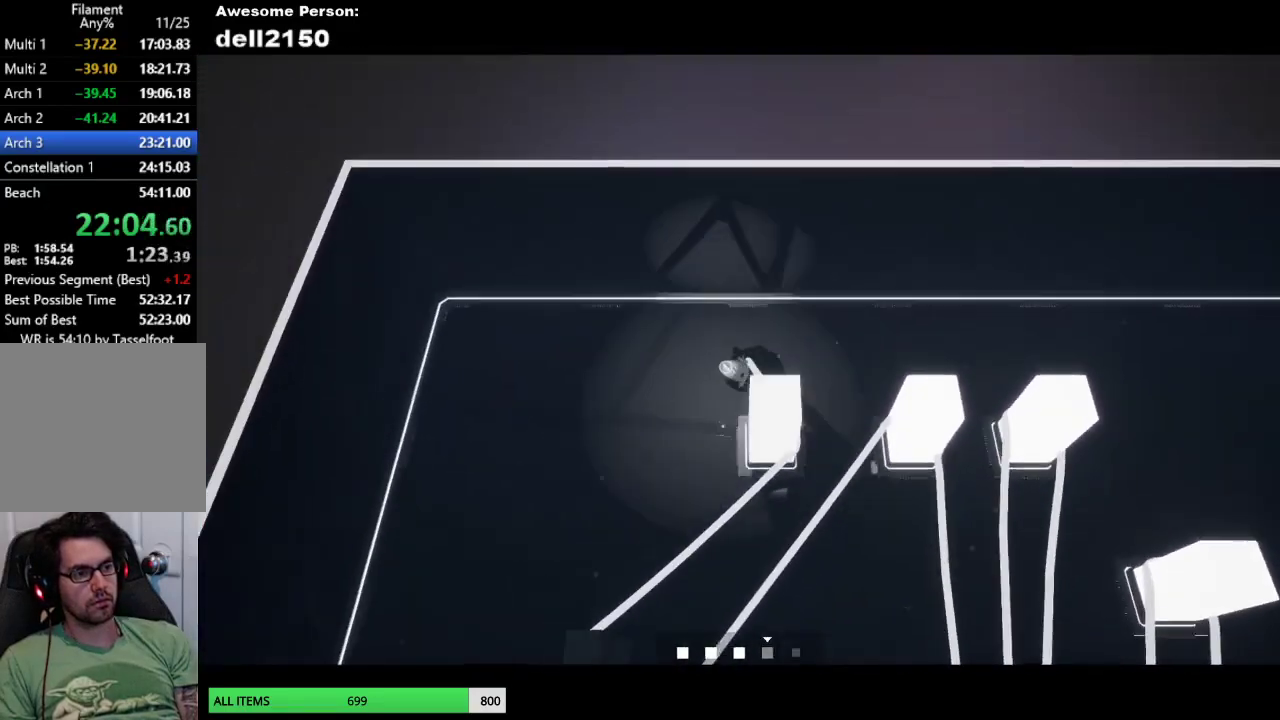
{"buttons": [], "left_stick": "down-left", "button_events": []}
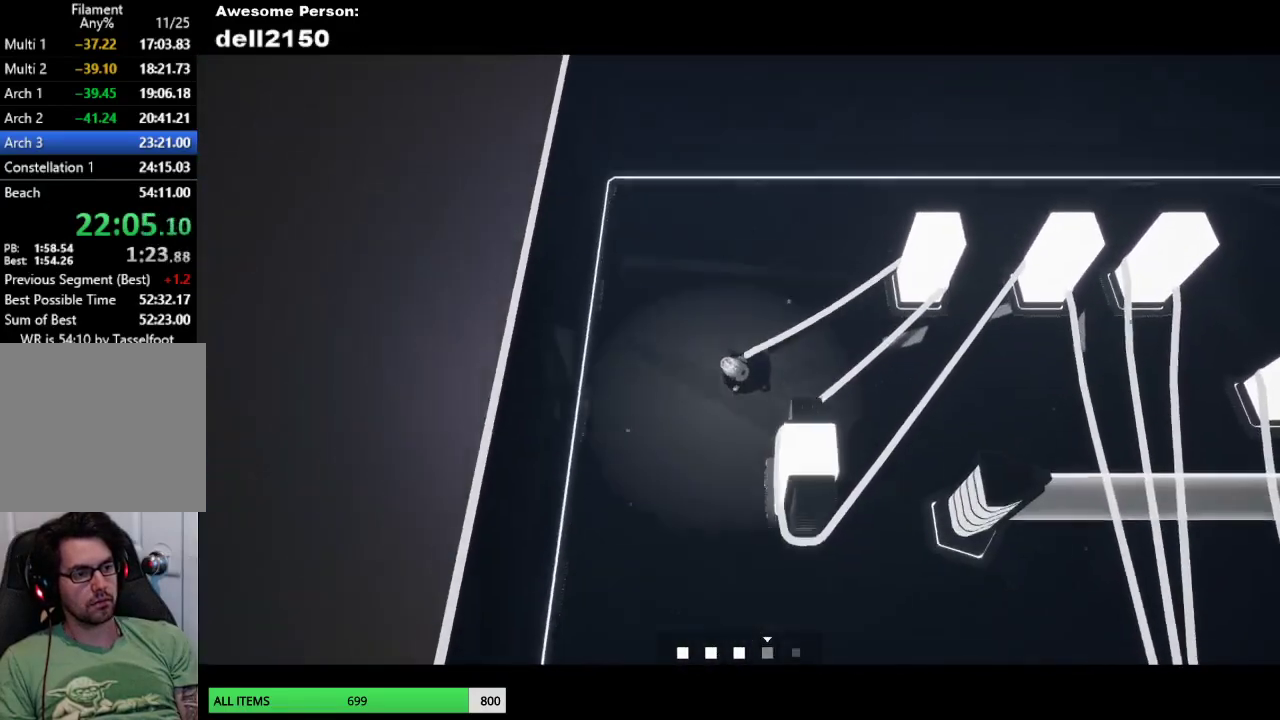
{"buttons": [], "left_stick": "down-left", "button_events": []}
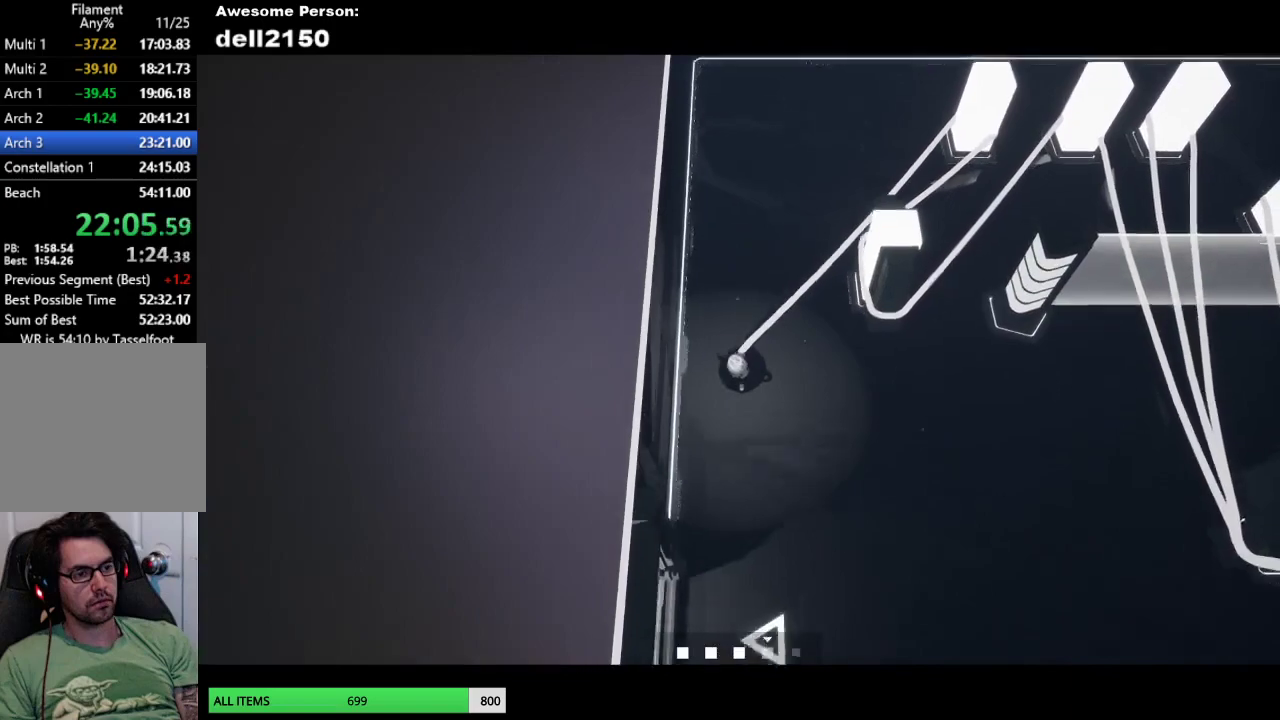
{"buttons": [], "left_stick": "left", "button_events": []}
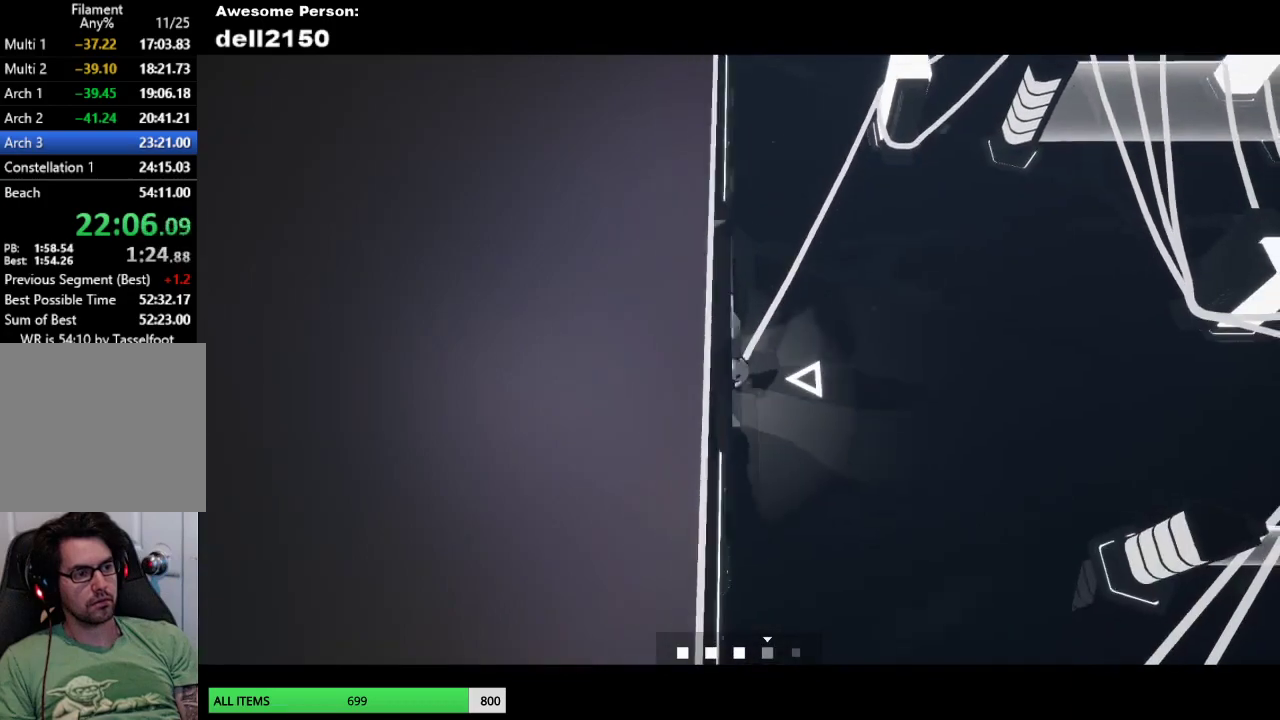
{"buttons": [], "left_stick": "right"}
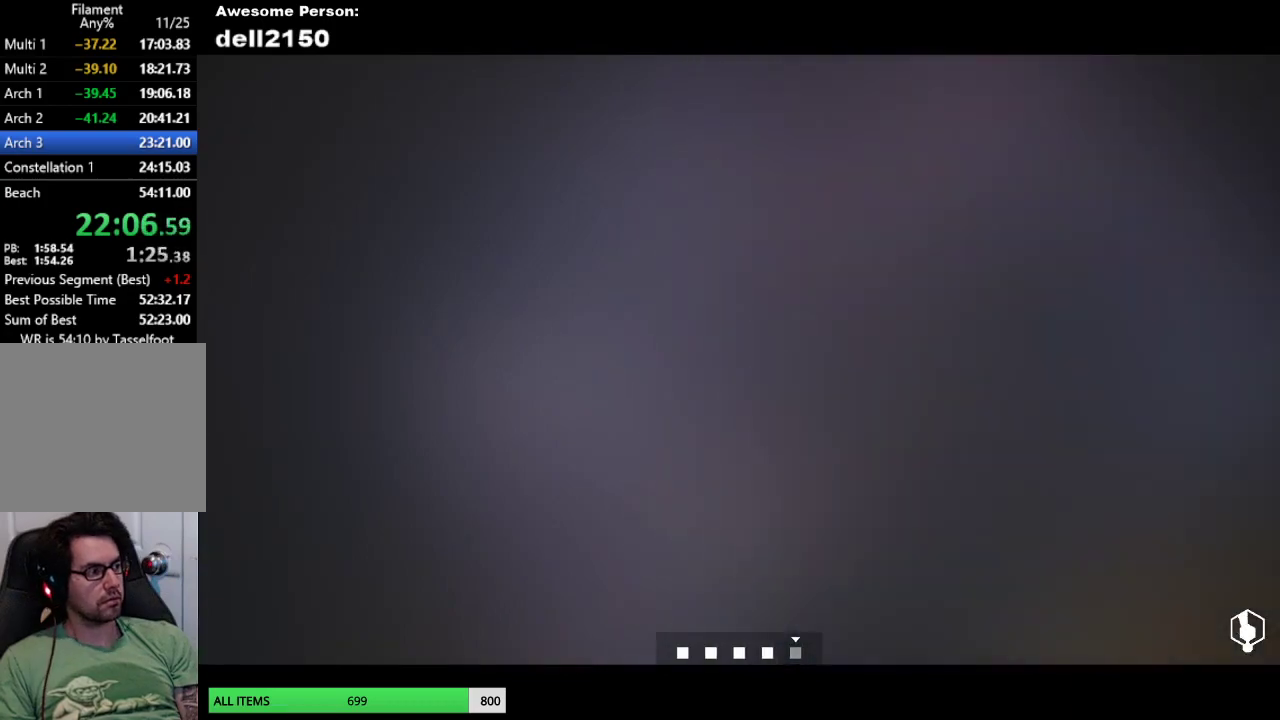
{"buttons": [], "left_stick": "up-right"}
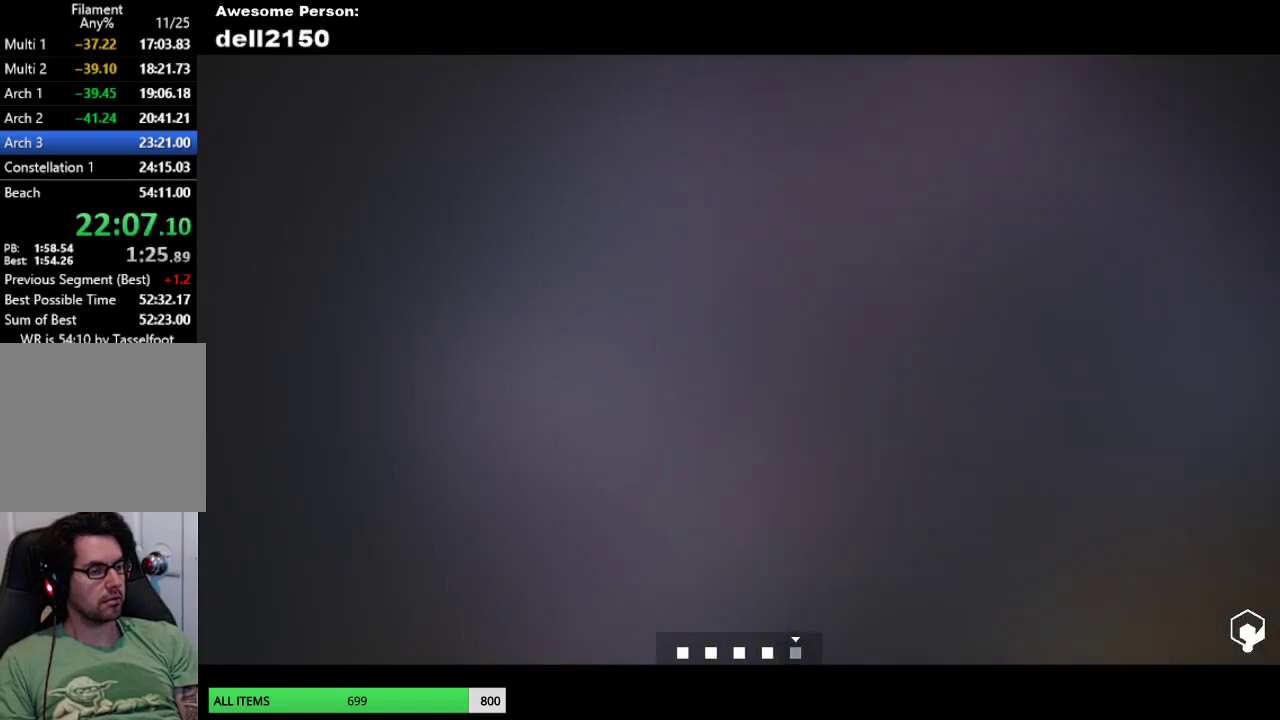
{"buttons": [], "left_stick": "up-right", "button_events": []}
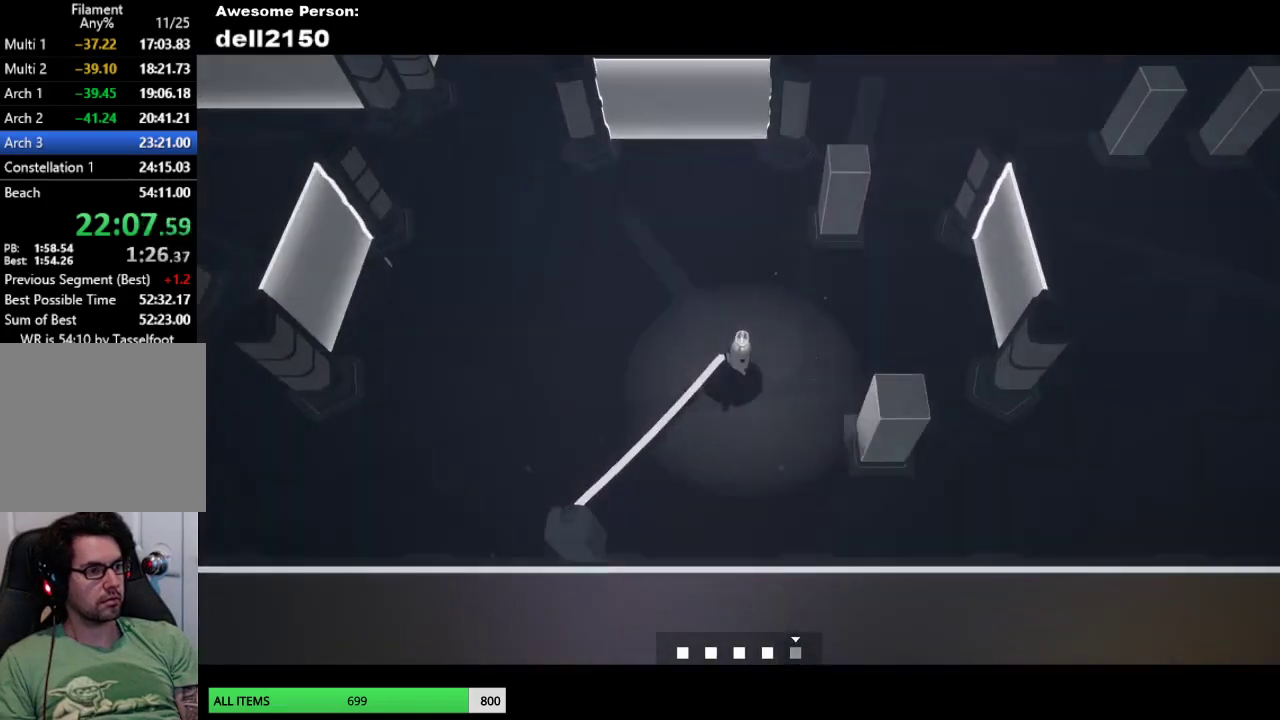
{"buttons": [], "left_stick": "up-right", "button_events": []}
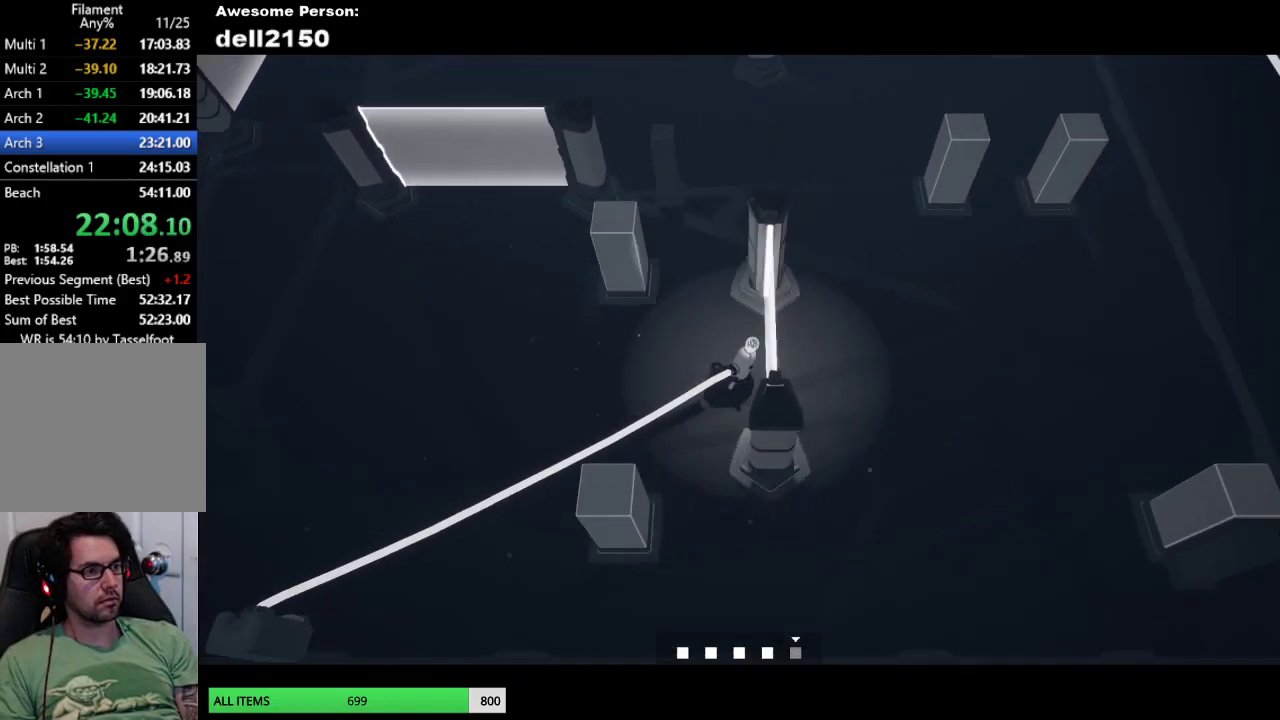
{"buttons": [], "left_stick": "up-right", "button_events": []}
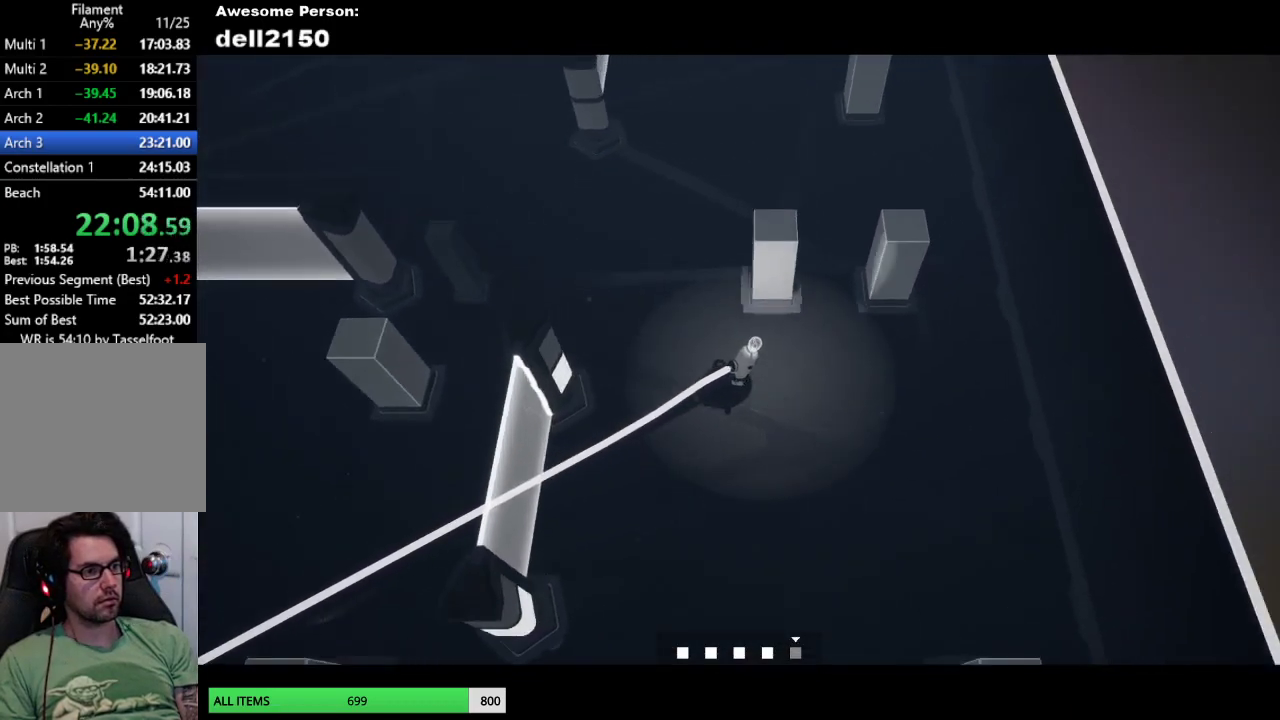
{"buttons": [], "left_stick": "left", "button_events": []}
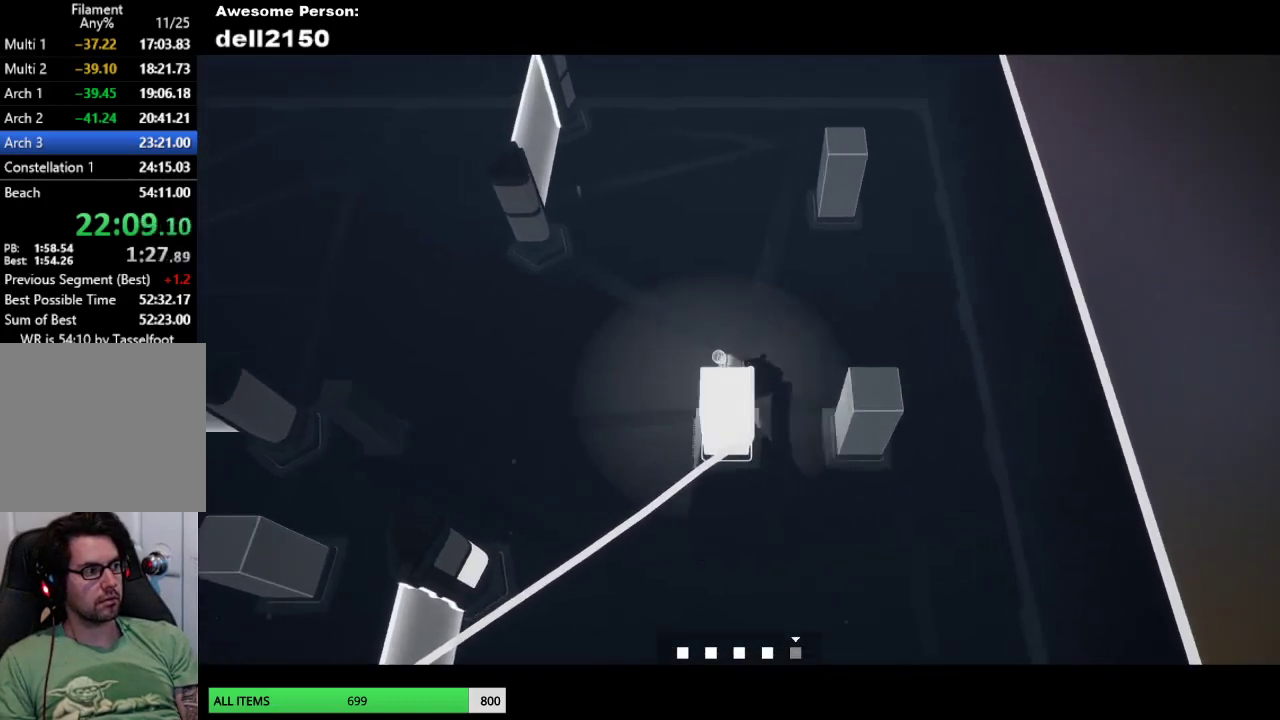
{"buttons": [], "left_stick": "up-left", "button_events": []}
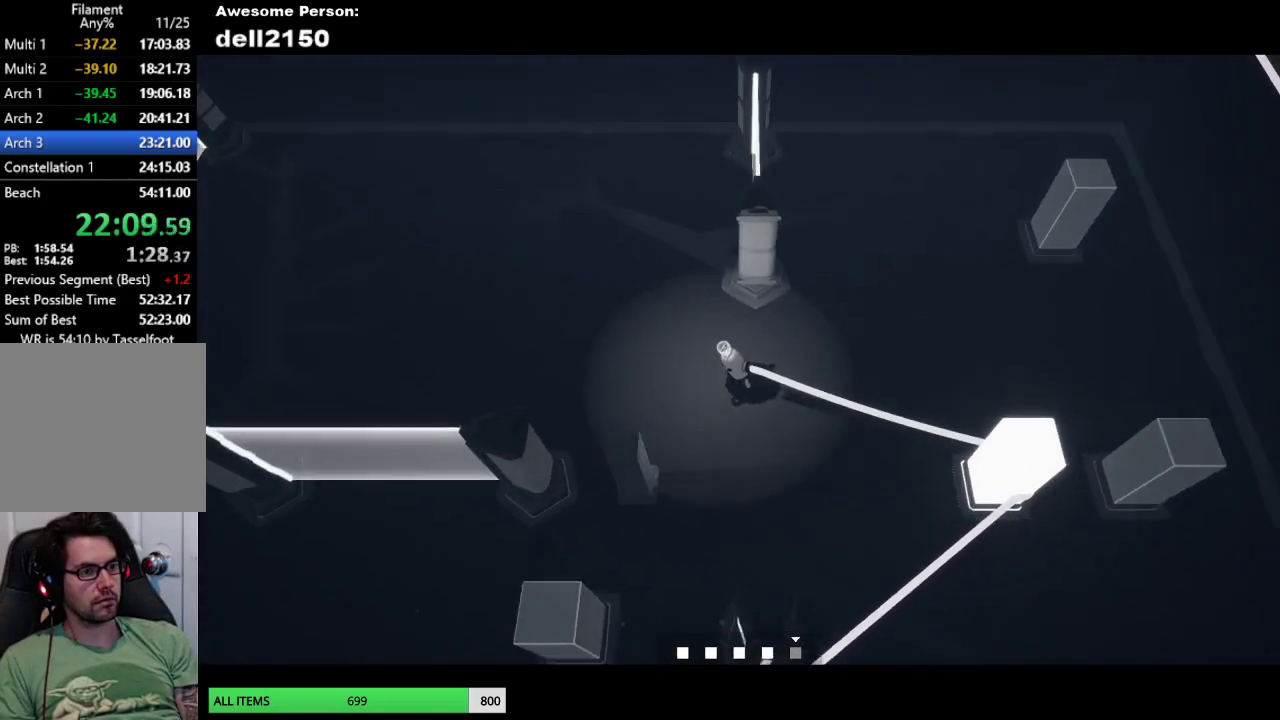
{"buttons": [], "left_stick": "up-left", "button_events": []}
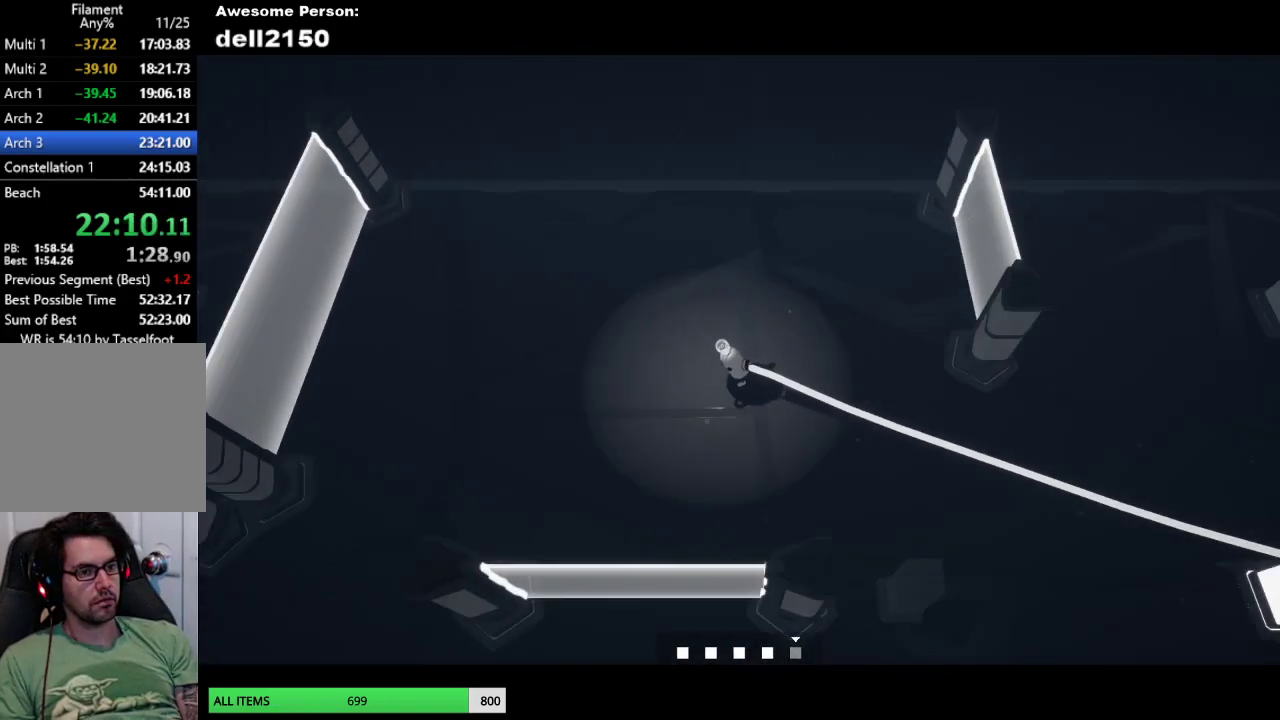
{"buttons": [], "left_stick": "up-left", "button_events": []}
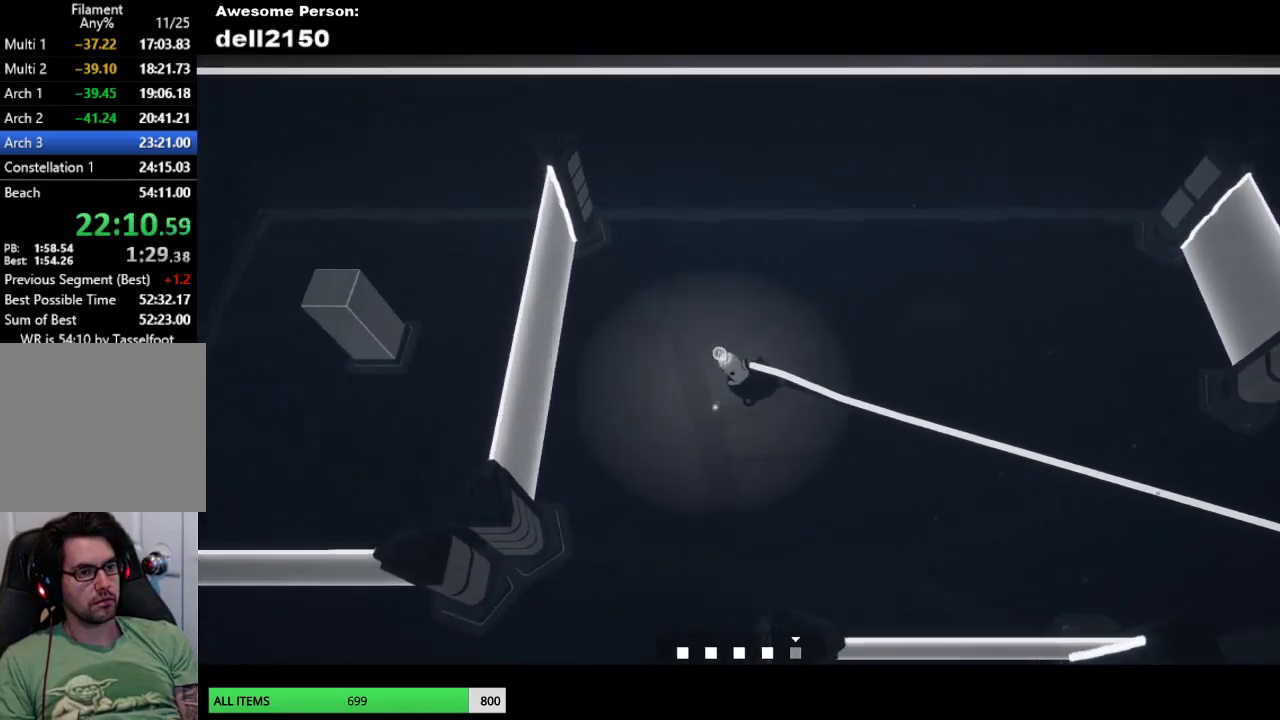
{"buttons": [], "left_stick": "up-left", "button_events": []}
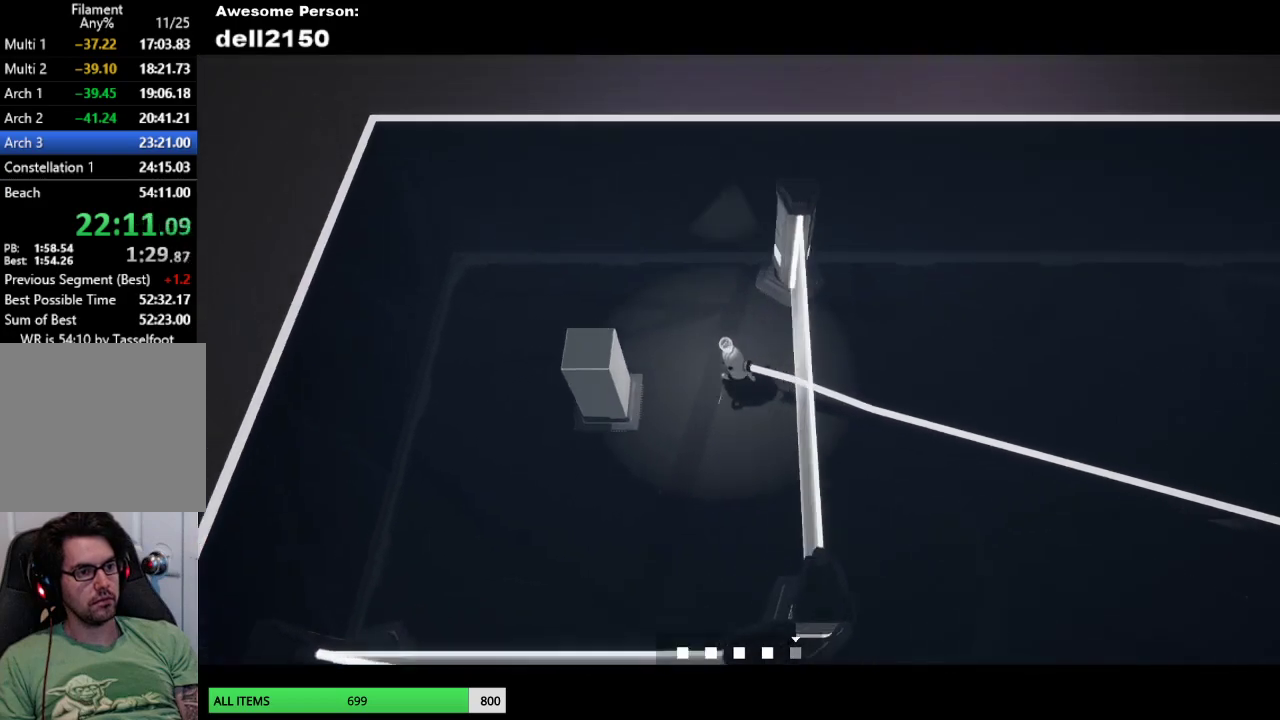
{"buttons": [], "left_stick": "down", "button_events": []}
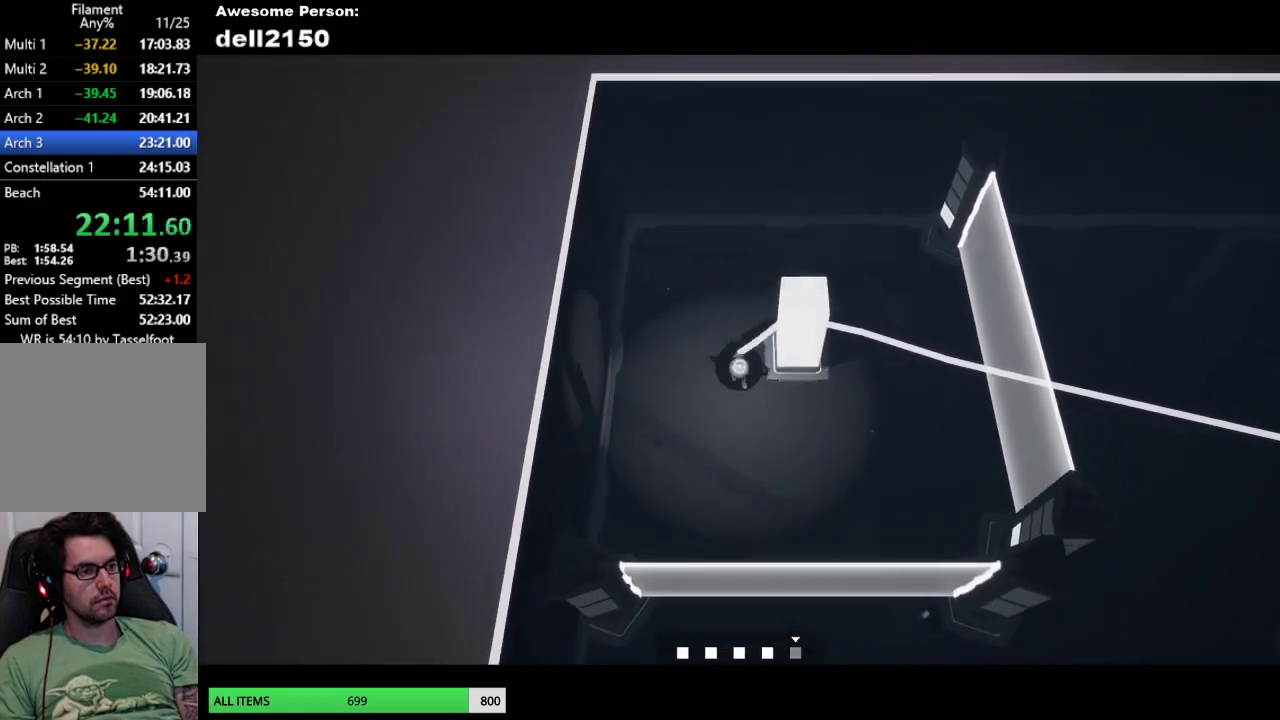
{"buttons": [], "left_stick": "up-right", "button_events": []}
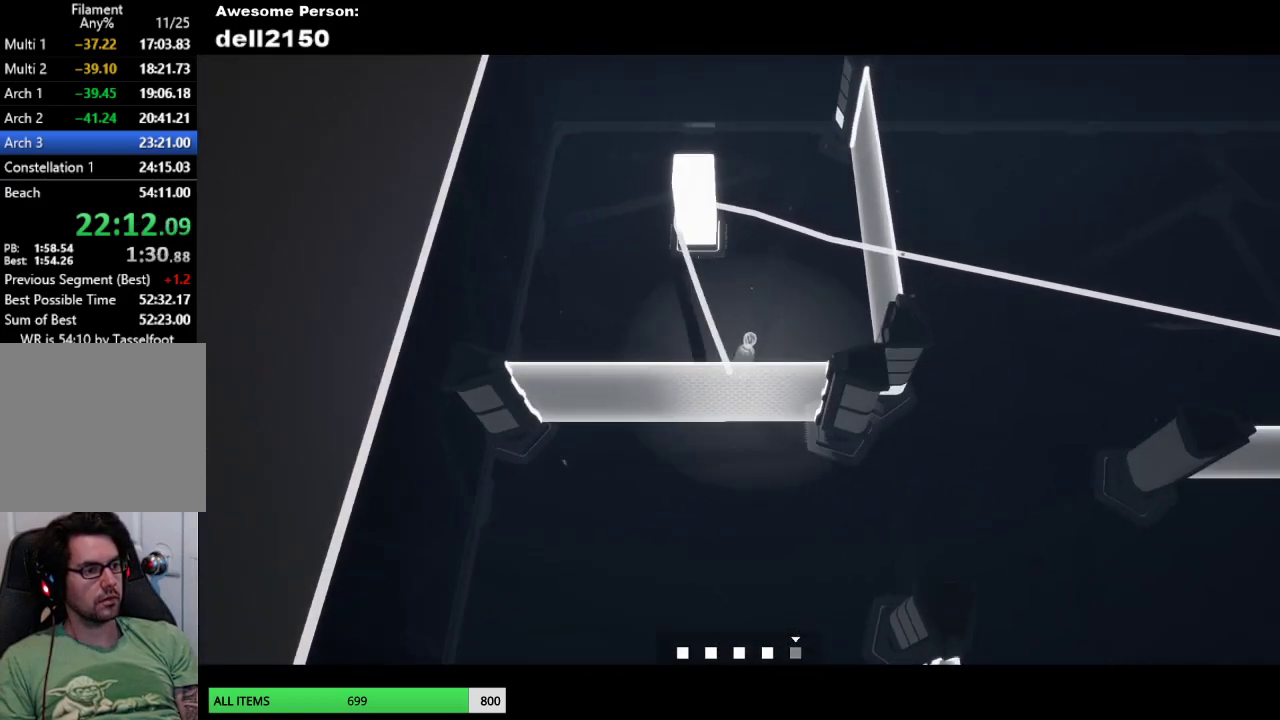
{"buttons": [], "left_stick": "down-right", "button_events": []}
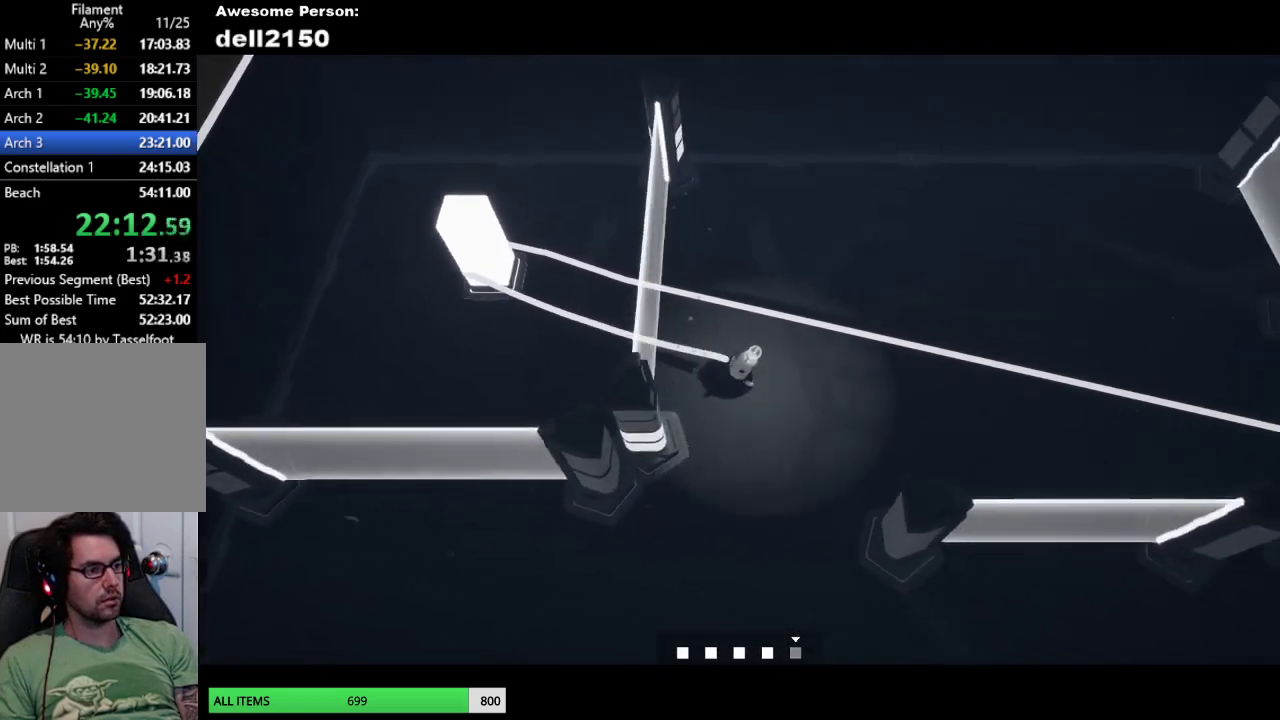
{"buttons": [], "left_stick": "down-right", "button_events": []}
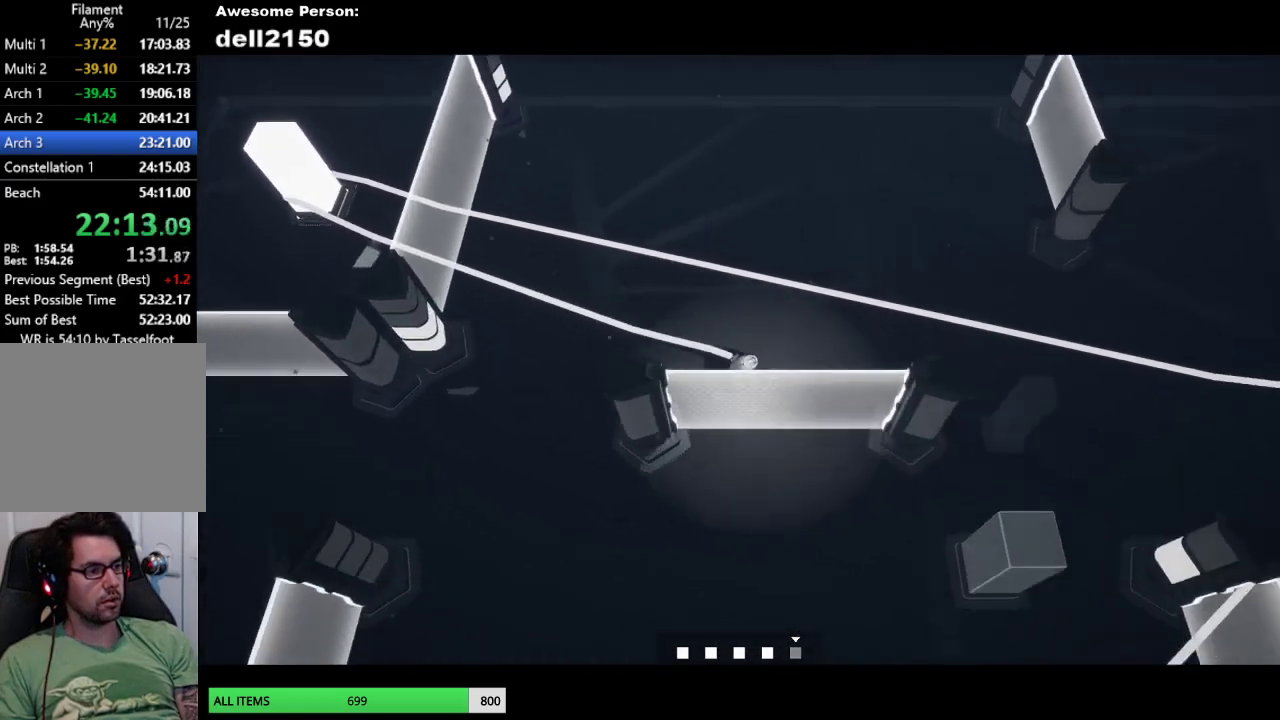
{"buttons": [], "left_stick": "down-right", "button_events": []}
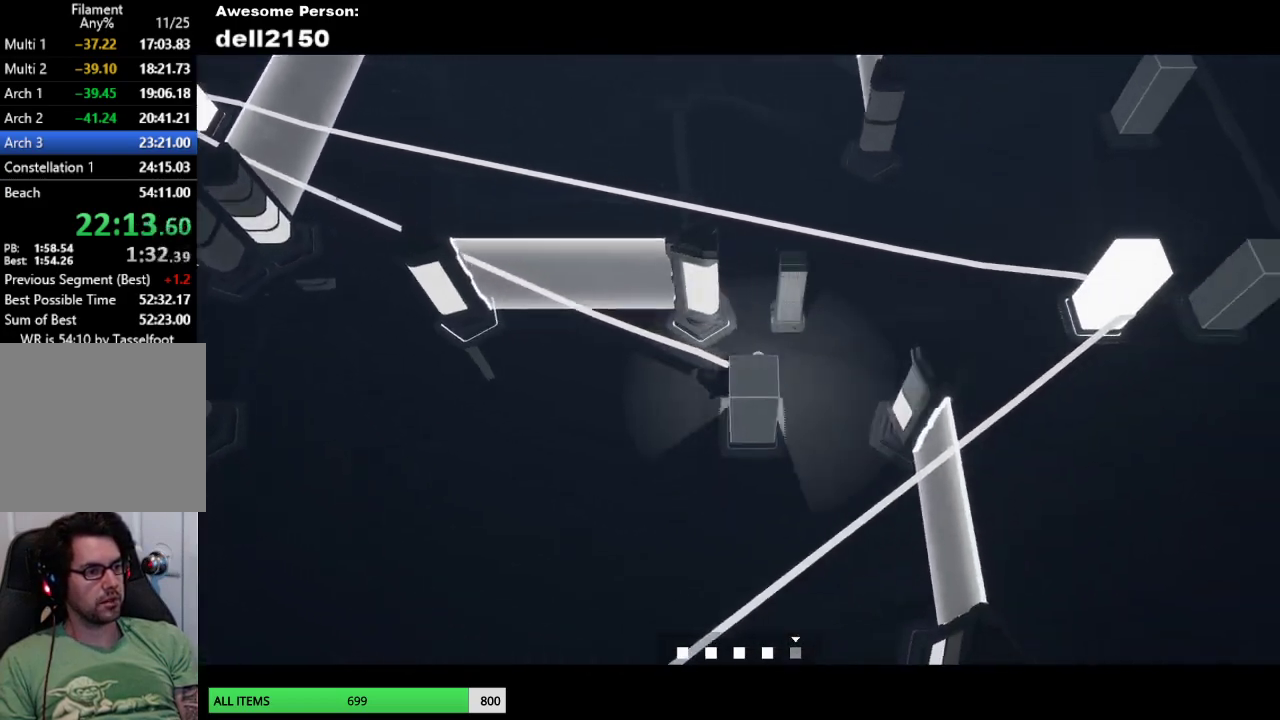
{"buttons": [], "left_stick": "left", "button_events": []}